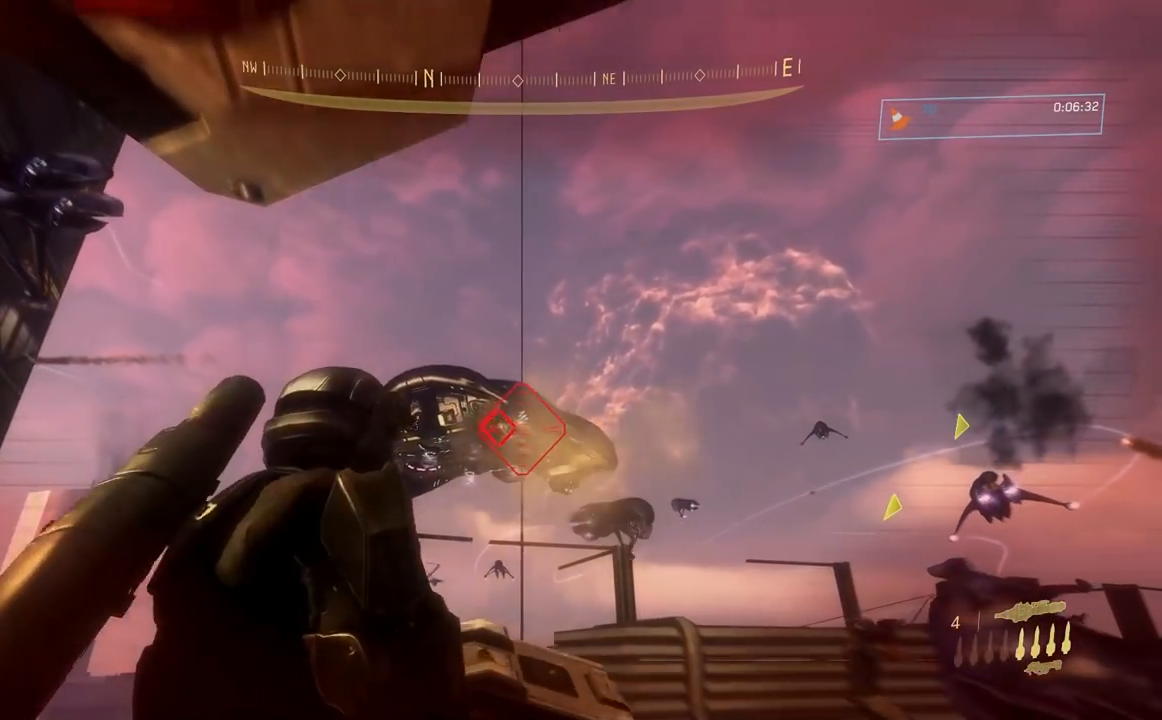
Gameplay with a controller (Xbox layout); each line is a JSON object with the inputs held at the frame after it. "events" lists button and stick changes between this image and that frame as [ms after this image, input, new state], when the widget could be followed in between.
{"buttons": [], "left_stick": "right", "right_stick": "center", "events": [[17, "left_stick", "up-right"], [33, "right_stick", "center"], [250, "A", "down"], [267, "left_stick", "right"], [317, "R2", "down"], [367, "A", "up"], [467, "R2", "up"]]}
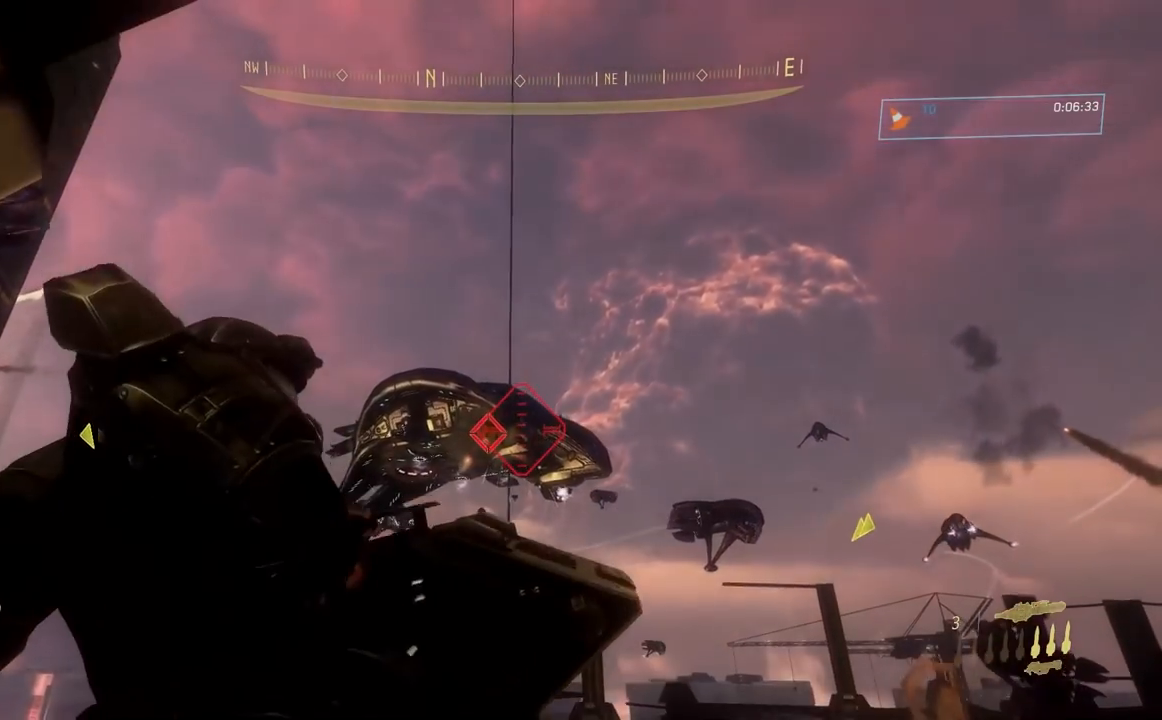
{"buttons": [], "left_stick": "right", "right_stick": "down-left", "events": [[317, "right_stick", "down-left"]]}
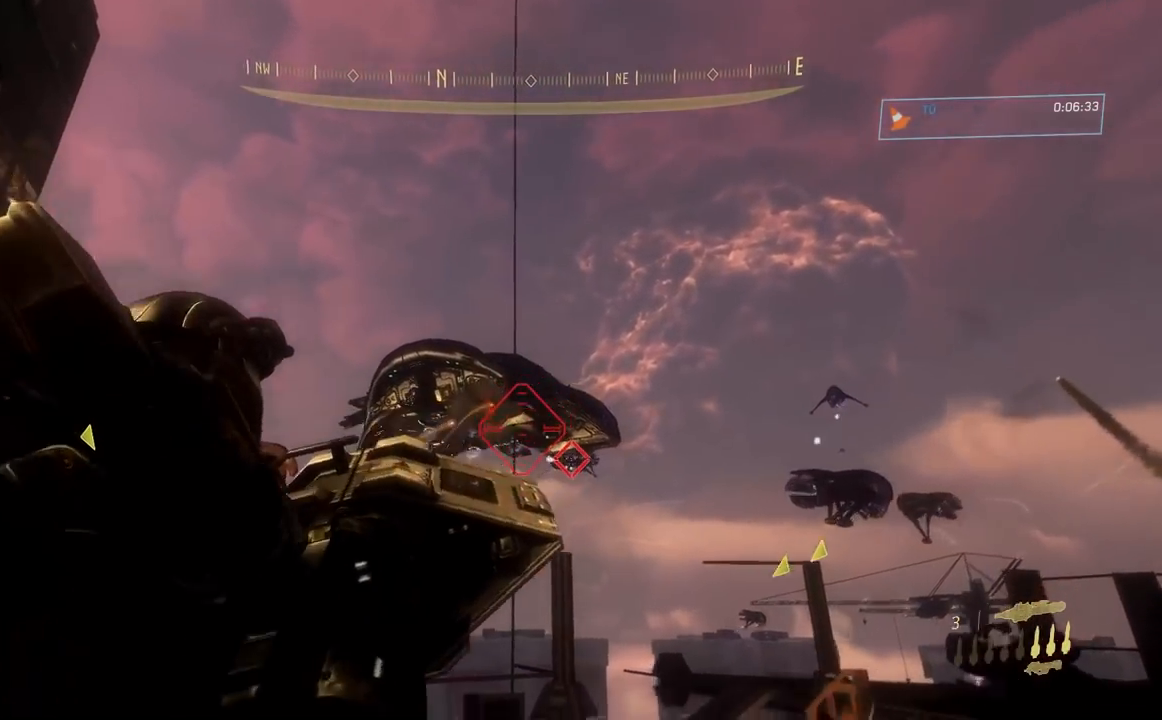
{"buttons": [], "left_stick": "right", "right_stick": "down", "events": [[33, "right_stick", "down"], [50, "left_stick", "down"], [317, "left_stick", "down-right"], [417, "left_stick", "right"]]}
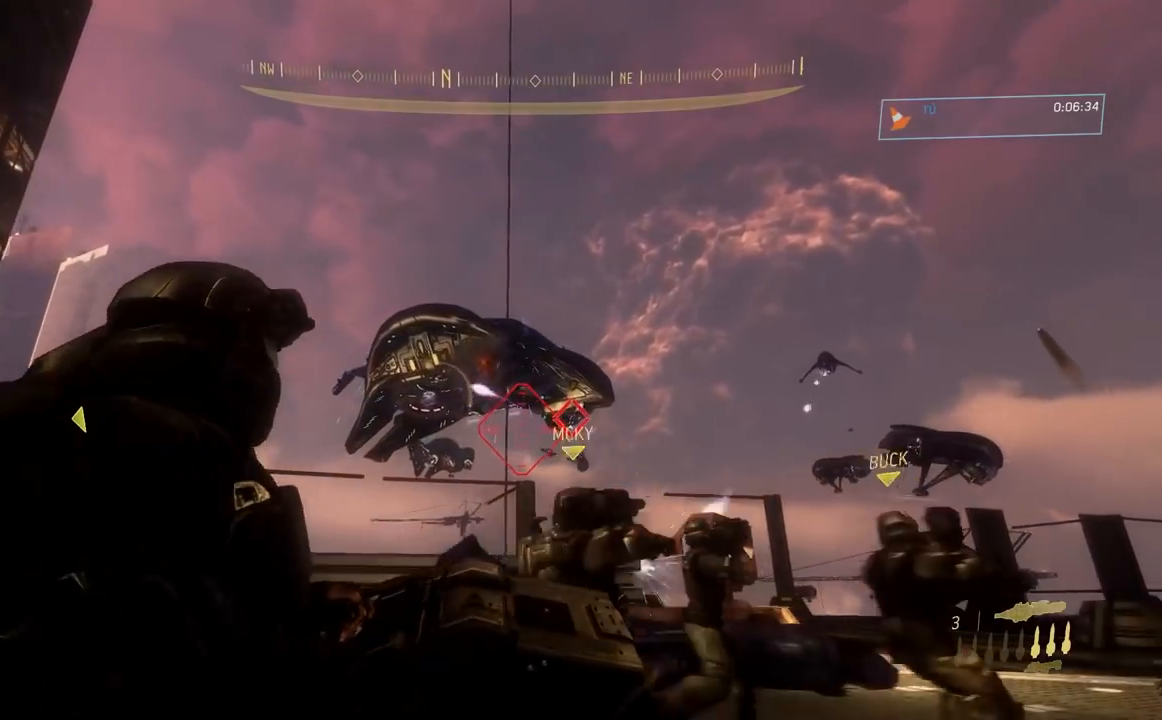
{"buttons": [], "left_stick": "right", "right_stick": "down-right", "events": [[317, "right_stick", "down-right"]]}
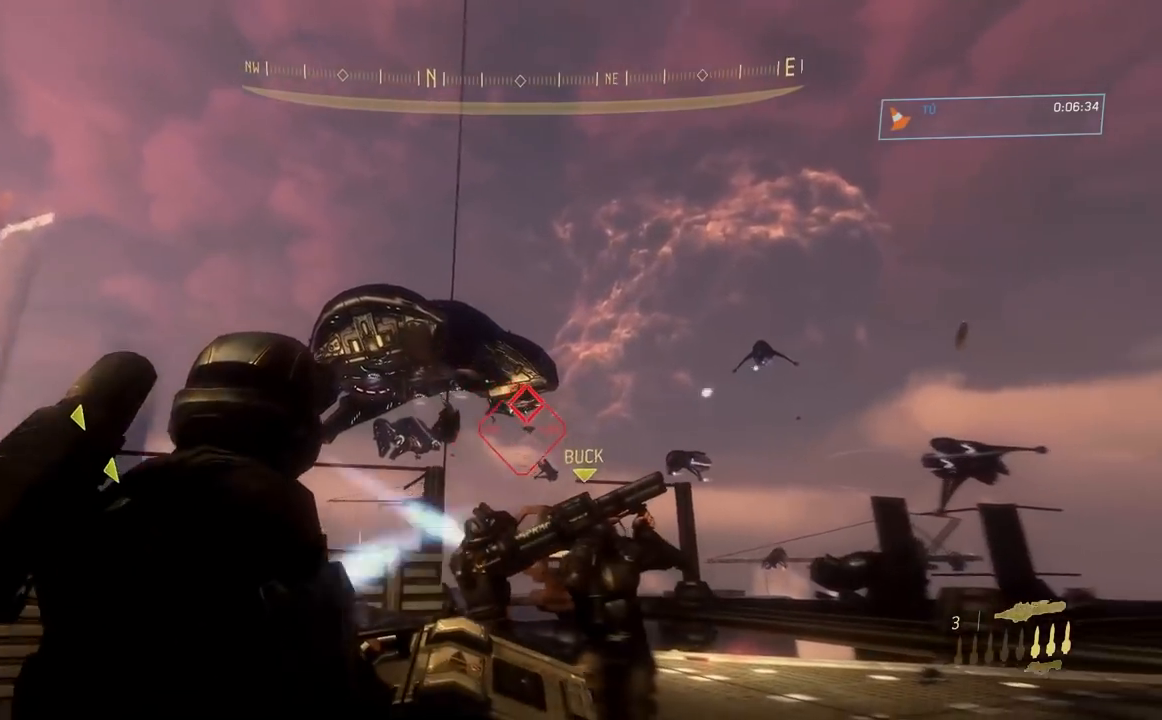
{"buttons": [], "left_stick": "down-right", "right_stick": "down-right", "events": [[100, "left_stick", "center"], [317, "left_stick", "down-right"]]}
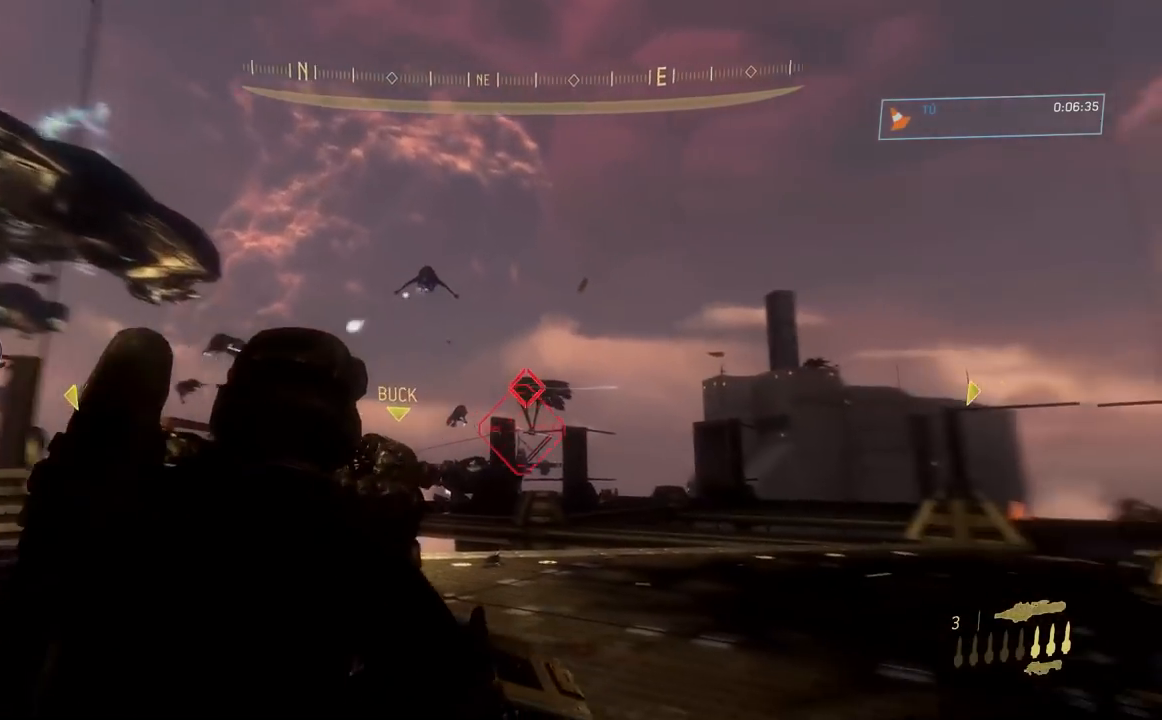
{"buttons": [], "left_stick": "up", "right_stick": "down", "events": [[134, "left_stick", "up-right"], [184, "left_stick", "up"], [384, "L2", "down"], [467, "right_stick", "down"], [484, "L2", "up"]]}
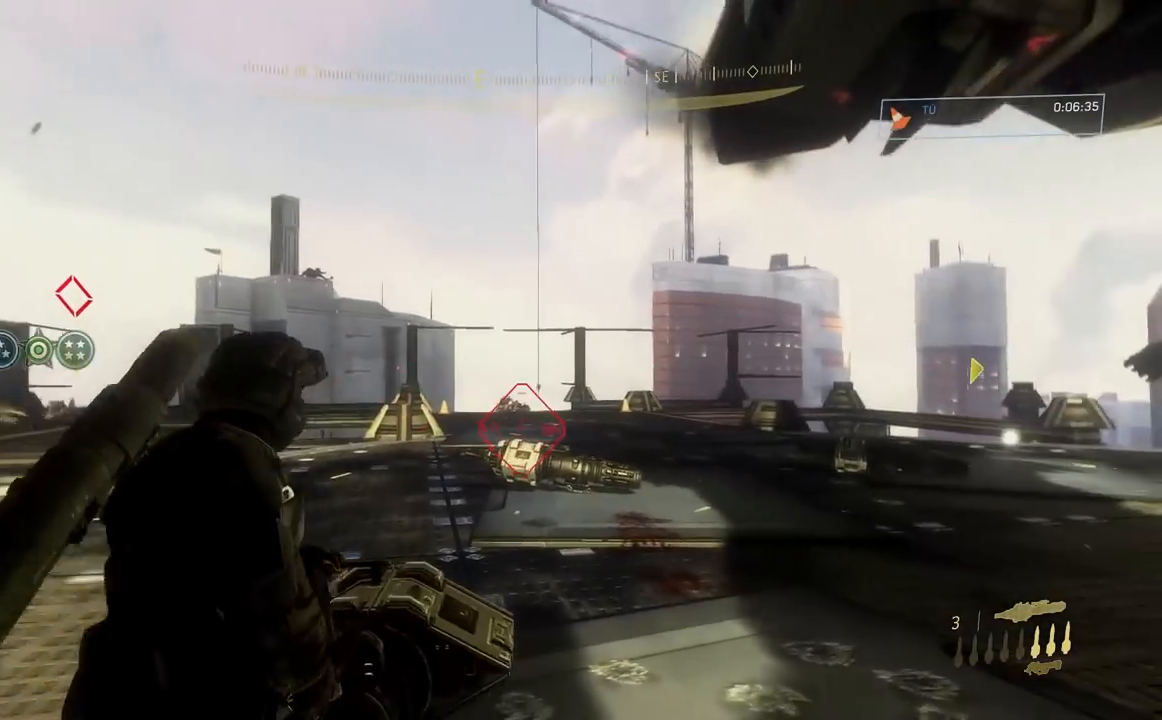
{"buttons": [], "left_stick": "up", "right_stick": "down", "events": [[100, "L2", "down"], [200, "L2", "up"], [250, "L2", "down"], [267, "right_stick", "down-left"], [434, "L2", "up"], [484, "right_stick", "down"]]}
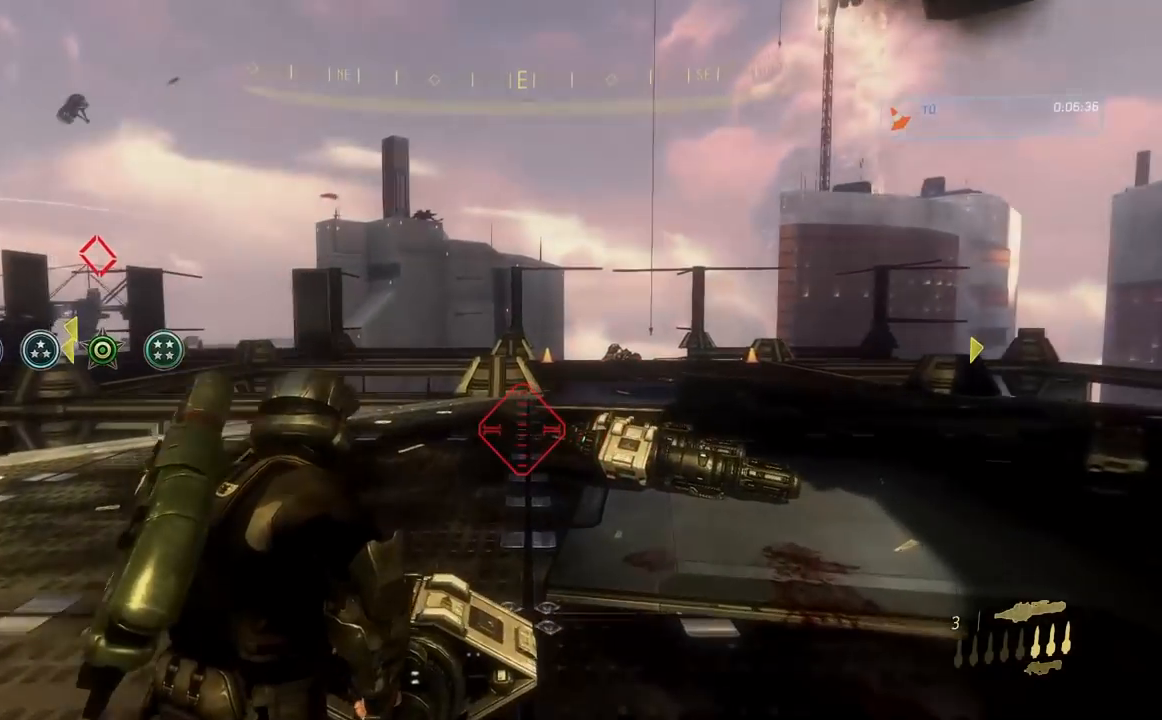
{"buttons": [], "left_stick": "up-right", "right_stick": "up-left", "events": [[67, "L2", "down"], [84, "right_stick", "down-left"], [150, "L2", "up"], [351, "left_stick", "up-right"], [451, "right_stick", "up-left"]]}
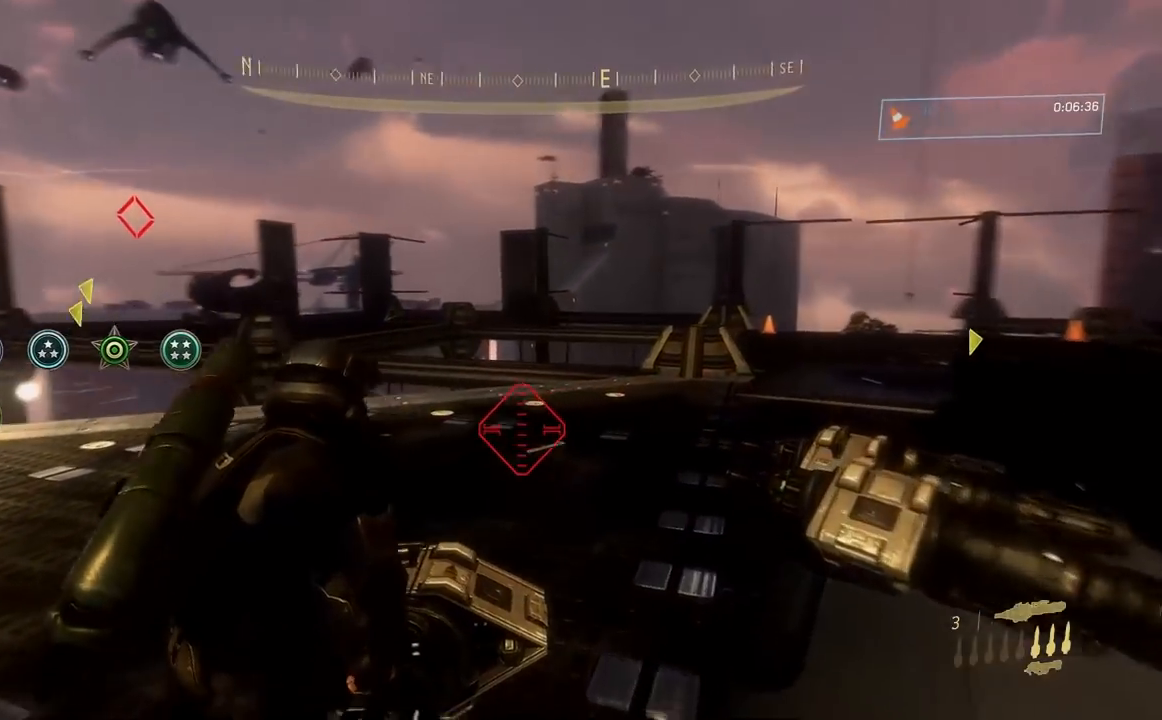
{"buttons": [], "left_stick": "down-left", "right_stick": "center", "events": [[33, "right_stick", "left"], [183, "left_stick", "up"], [350, "right_stick", "center"], [384, "left_stick", "center"], [484, "left_stick", "down-left"]]}
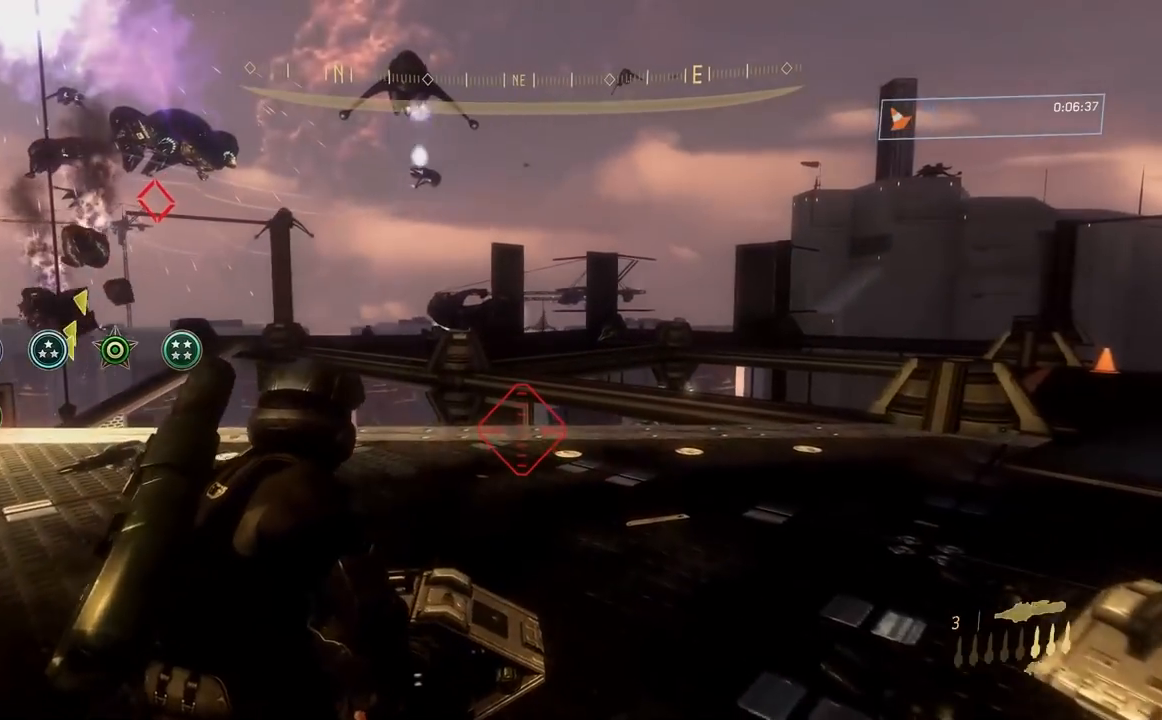
{"buttons": [], "left_stick": "down", "right_stick": "center", "events": [[150, "B", "down"], [234, "B", "up"], [251, "left_stick", "down"]]}
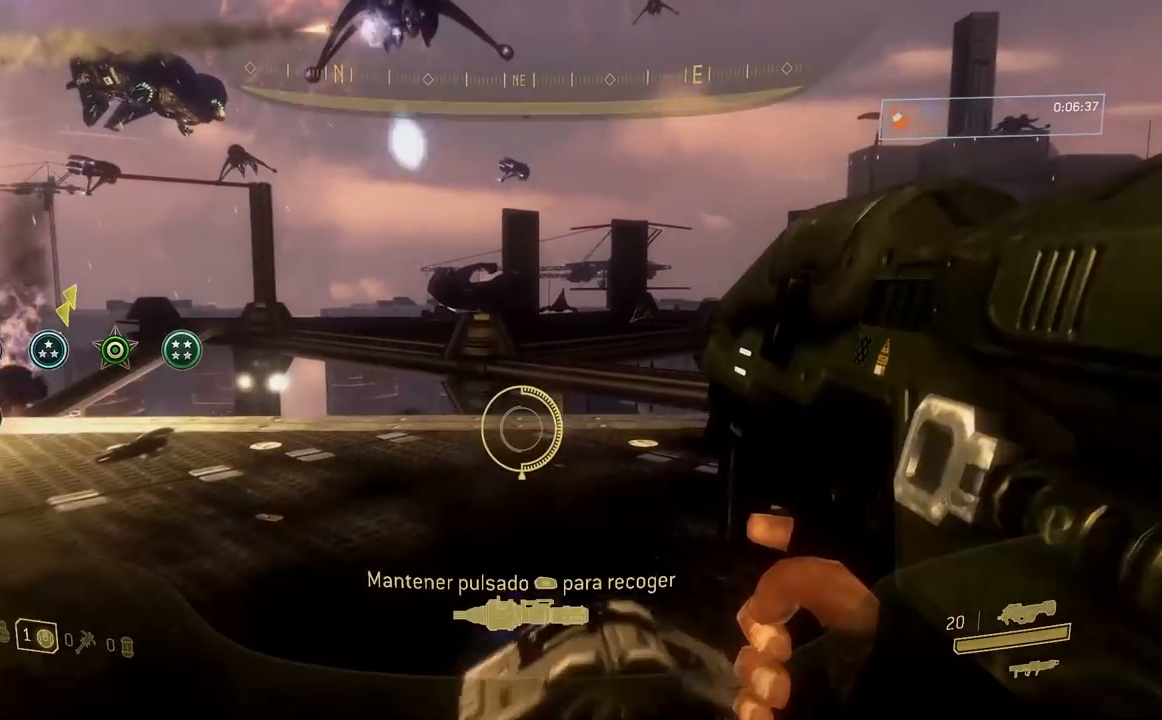
{"buttons": [], "left_stick": "right", "right_stick": "down-right", "events": [[83, "right_stick", "up"], [167, "right_stick", "center"], [233, "left_stick", "right"], [434, "right_stick", "down"], [500, "right_stick", "down-right"]]}
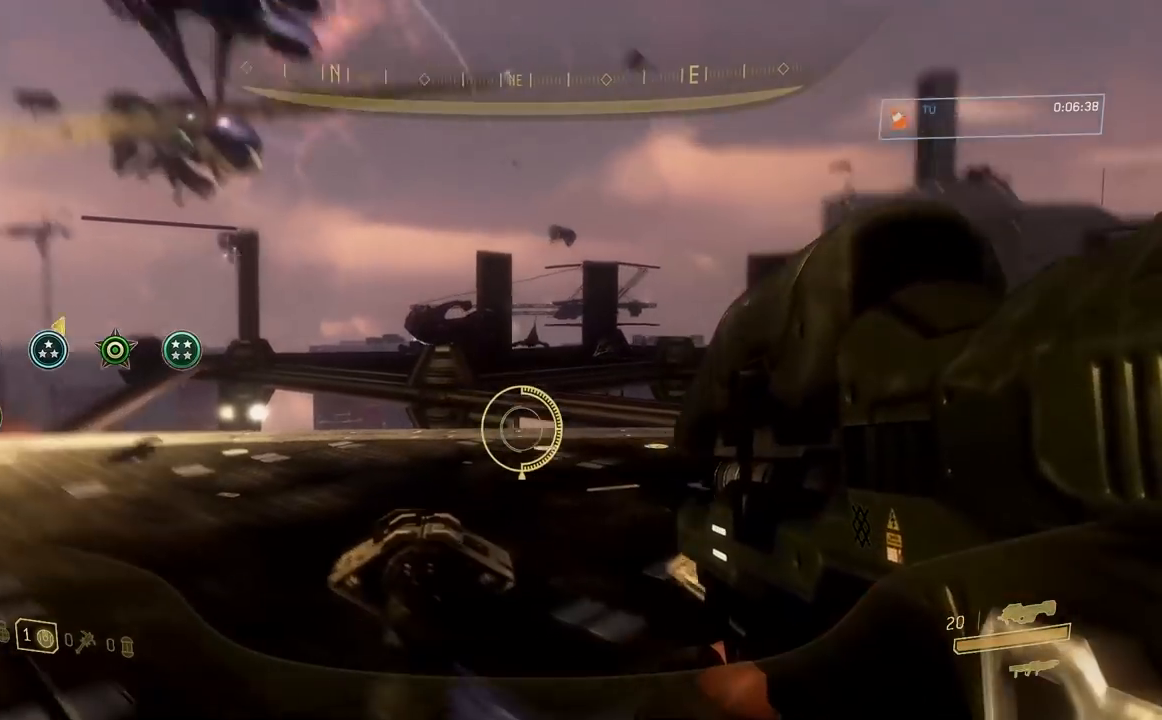
{"buttons": ["R1"], "left_stick": "up", "right_stick": "up-left", "events": [[100, "left_stick", "up"], [184, "right_stick", "down-left"], [301, "R1", "down"], [417, "right_stick", "up-left"]]}
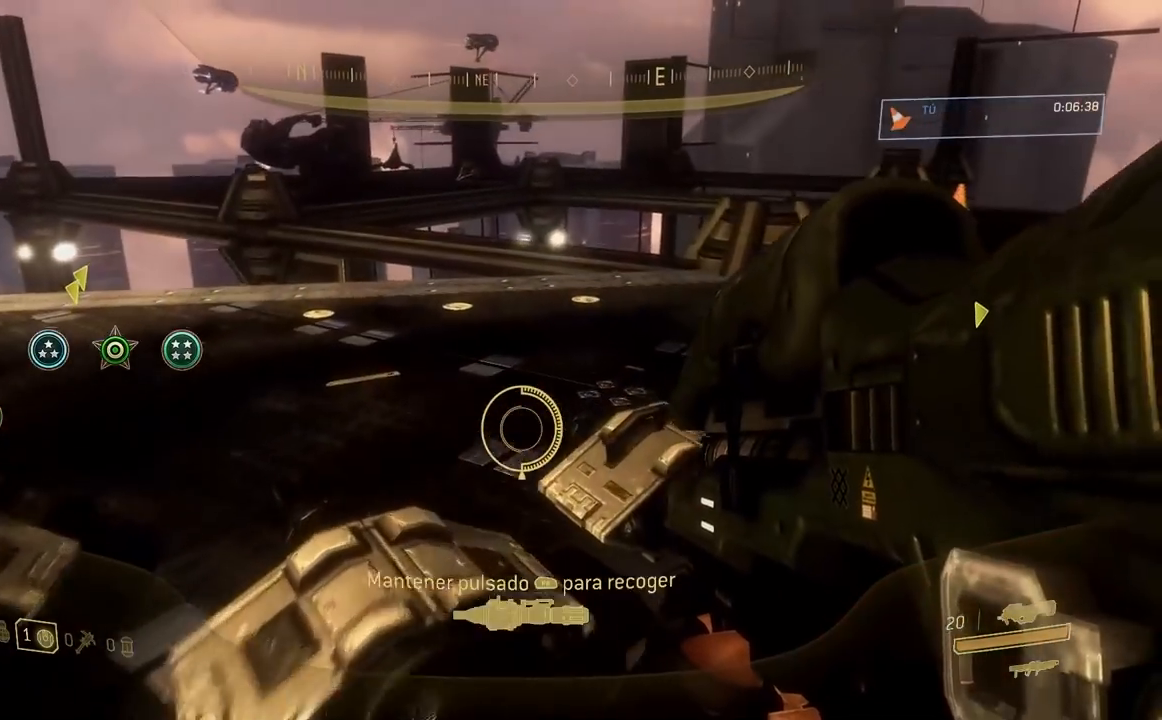
{"buttons": [], "left_stick": "down-left", "right_stick": "up-left", "events": [[17, "right_stick", "center"], [50, "left_stick", "up-right"], [150, "right_stick", "up"], [200, "left_stick", "down"], [233, "R1", "up"], [350, "left_stick", "down-left"], [484, "right_stick", "up-left"]]}
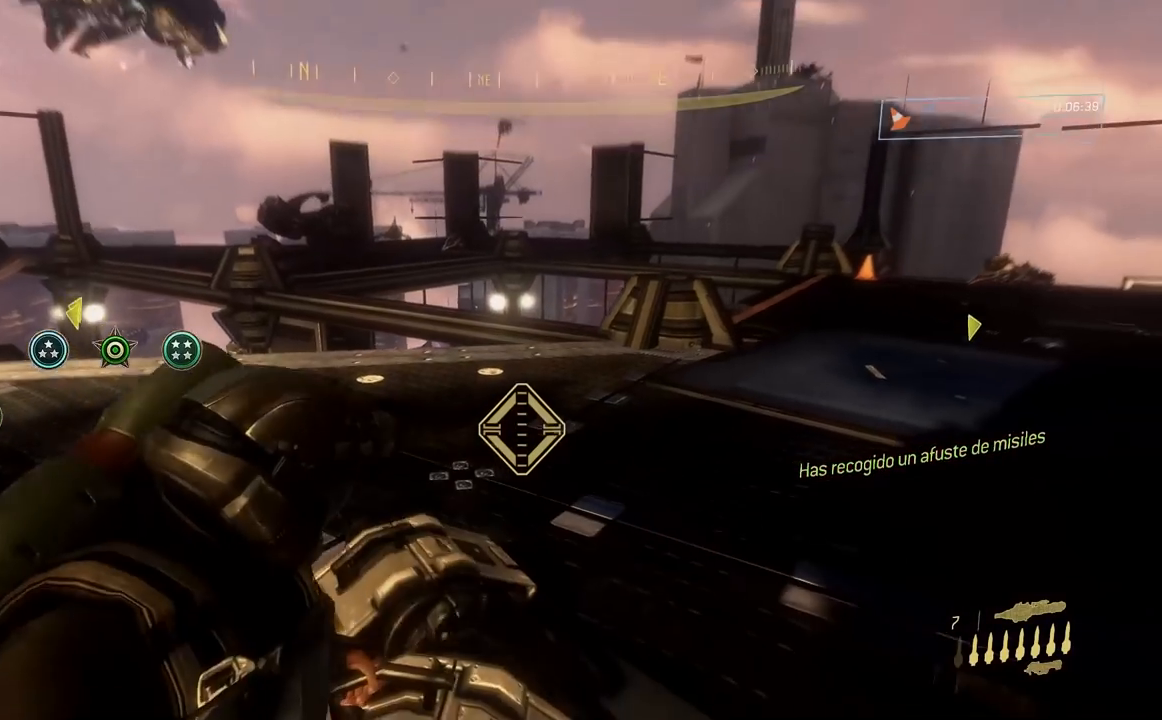
{"buttons": [], "left_stick": "up-left", "right_stick": "up", "events": [[84, "left_stick", "left"], [351, "left_stick", "up-left"], [351, "right_stick", "up"]]}
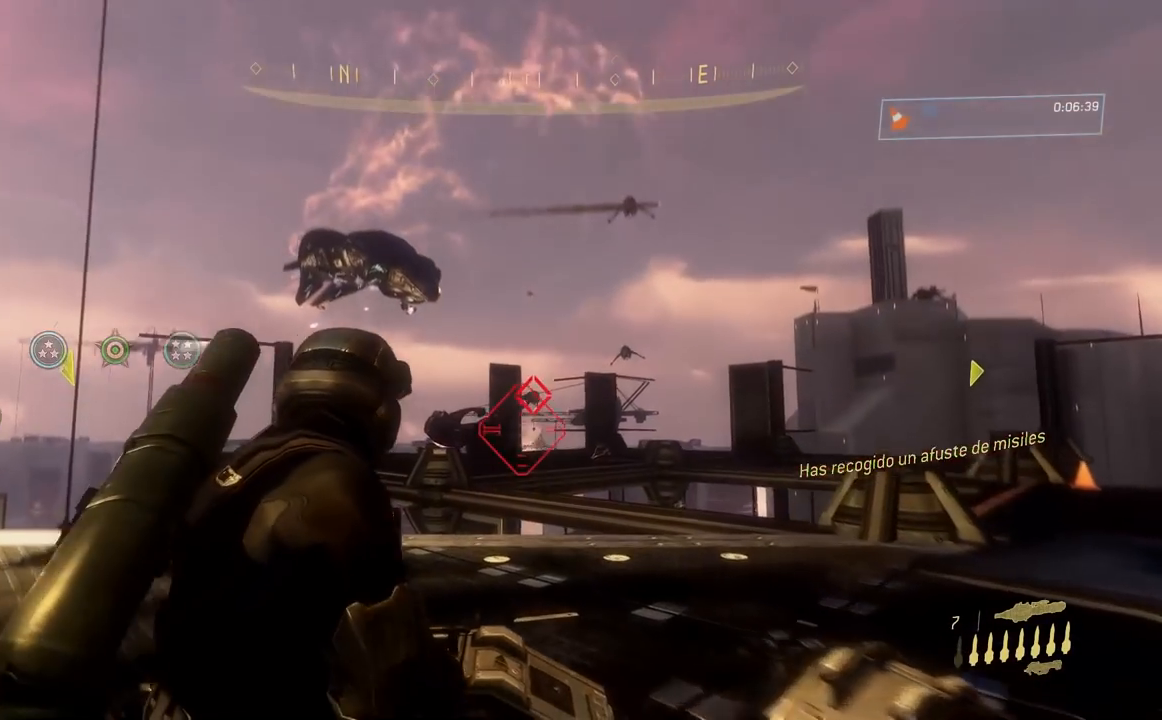
{"buttons": [], "left_stick": "right", "right_stick": "center", "events": [[117, "left_stick", "up"], [217, "left_stick", "up-right"], [350, "left_stick", "right"], [367, "right_stick", "left"], [467, "right_stick", "center"]]}
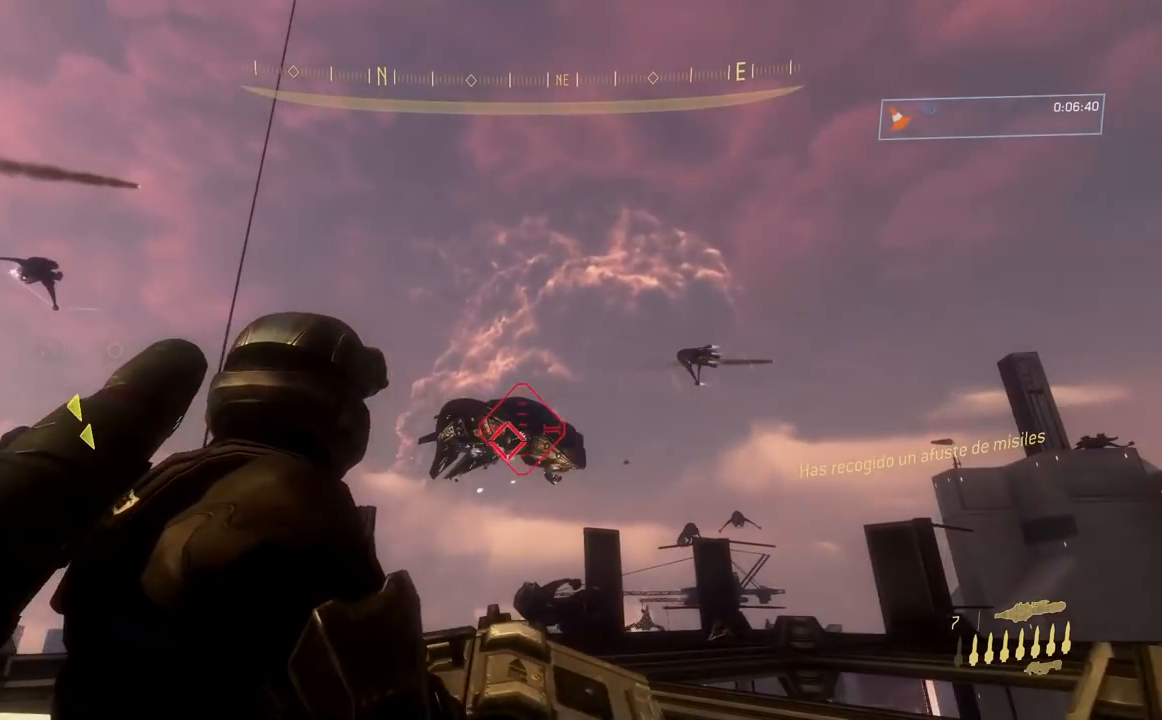
{"buttons": [], "left_stick": "down", "right_stick": "center", "events": [[50, "left_stick", "down-right"], [150, "left_stick", "down"], [150, "right_stick", "right"], [467, "right_stick", "center"]]}
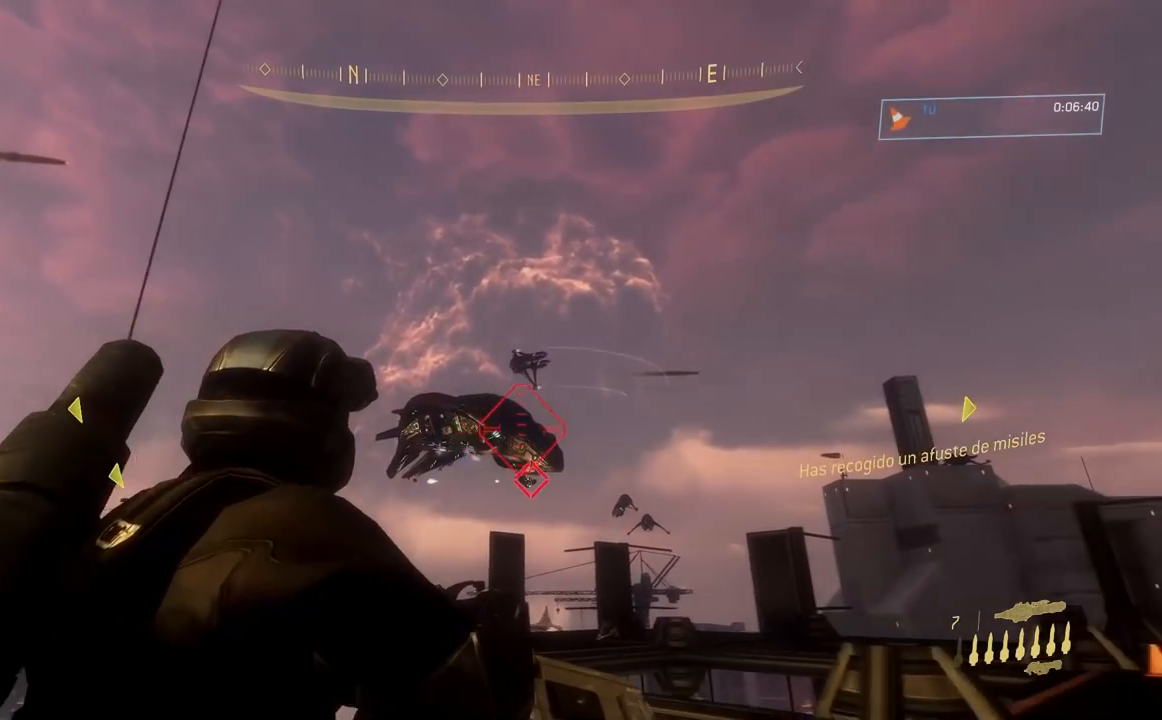
{"buttons": [], "left_stick": "down", "right_stick": "right", "events": [[84, "right_stick", "down-right"], [417, "right_stick", "right"]]}
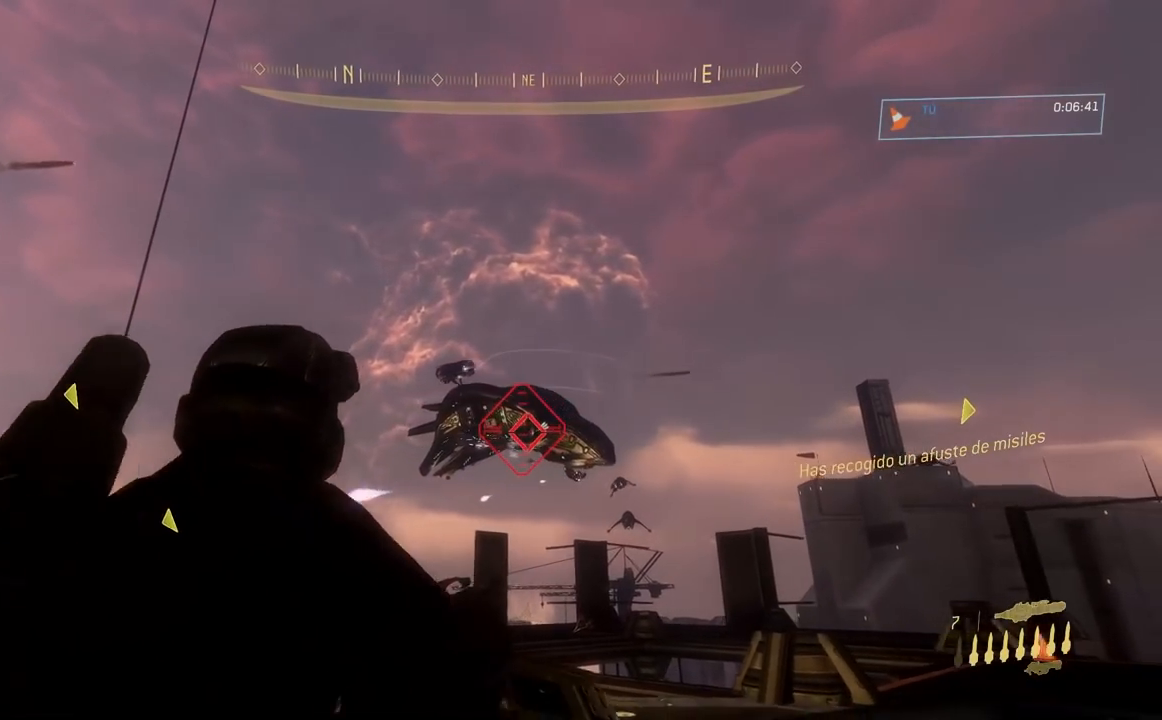
{"buttons": [], "left_stick": "down-left", "right_stick": "left", "events": [[66, "left_stick", "right"], [300, "left_stick", "down-right"], [317, "right_stick", "center"], [433, "left_stick", "down-left"], [433, "right_stick", "left"]]}
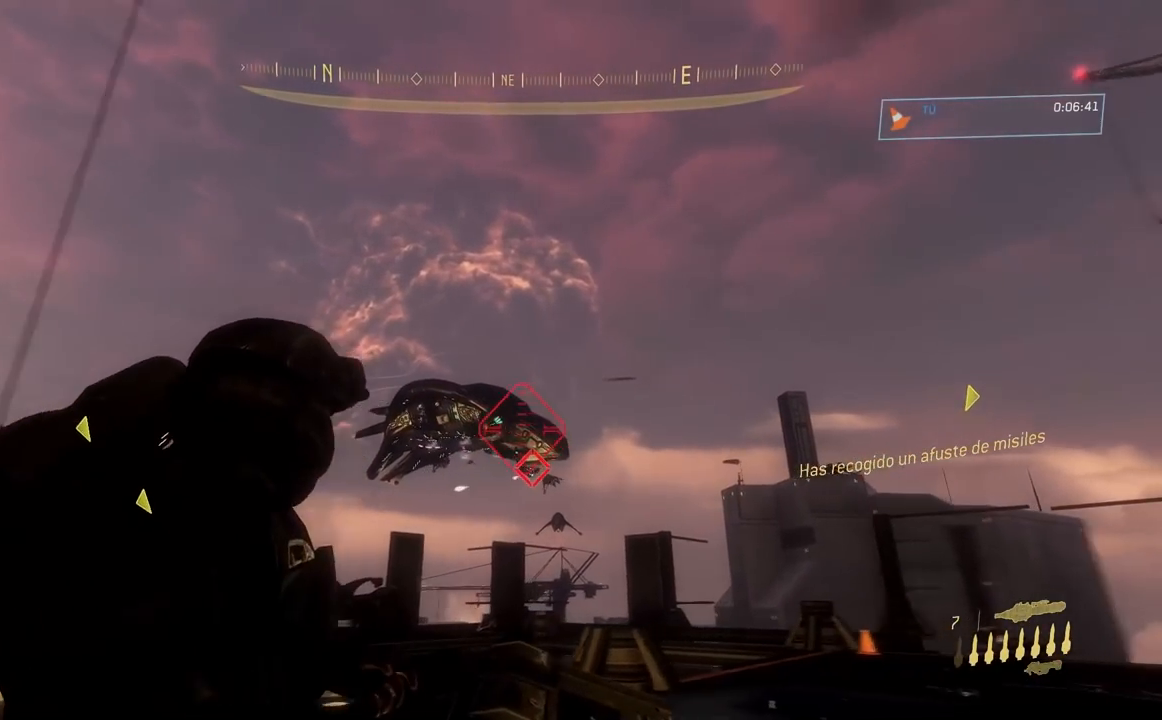
{"buttons": [], "left_stick": "up-right", "right_stick": "center", "events": [[84, "R2", "down"], [84, "right_stick", "center"], [100, "left_stick", "up-left"], [167, "left_stick", "up"], [217, "R2", "up"], [501, "left_stick", "up-right"]]}
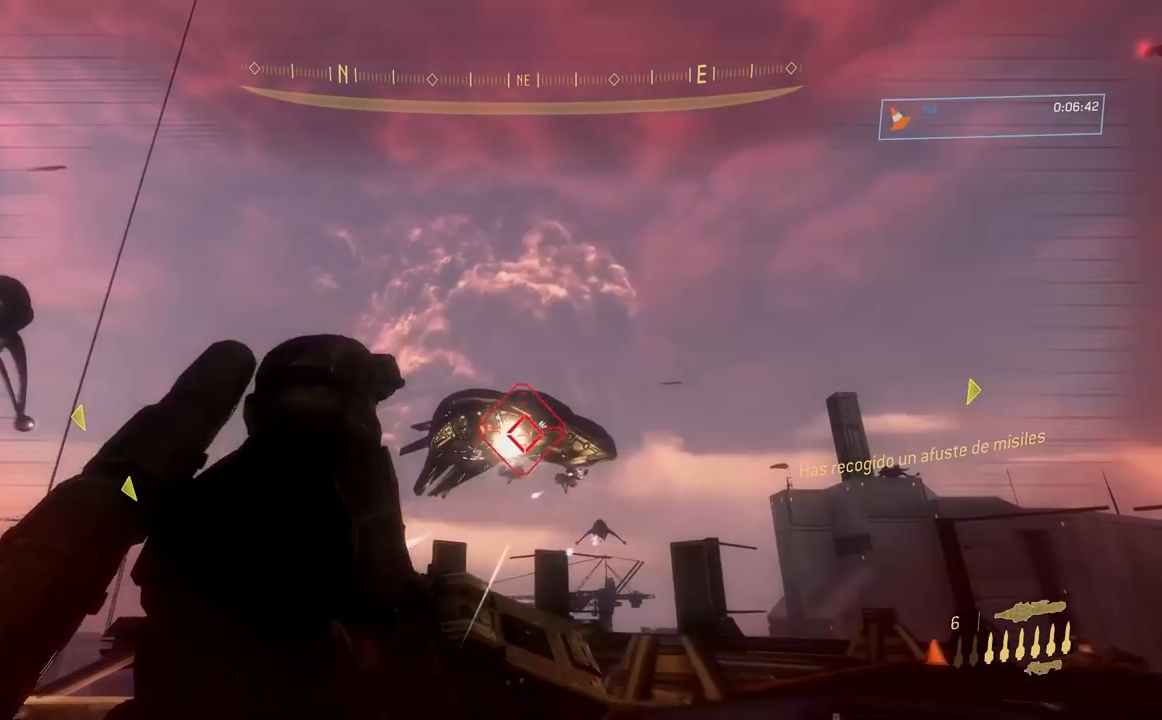
{"buttons": [], "left_stick": "right", "right_stick": "center", "events": [[83, "R2", "down"], [217, "R2", "up"], [350, "left_stick", "right"]]}
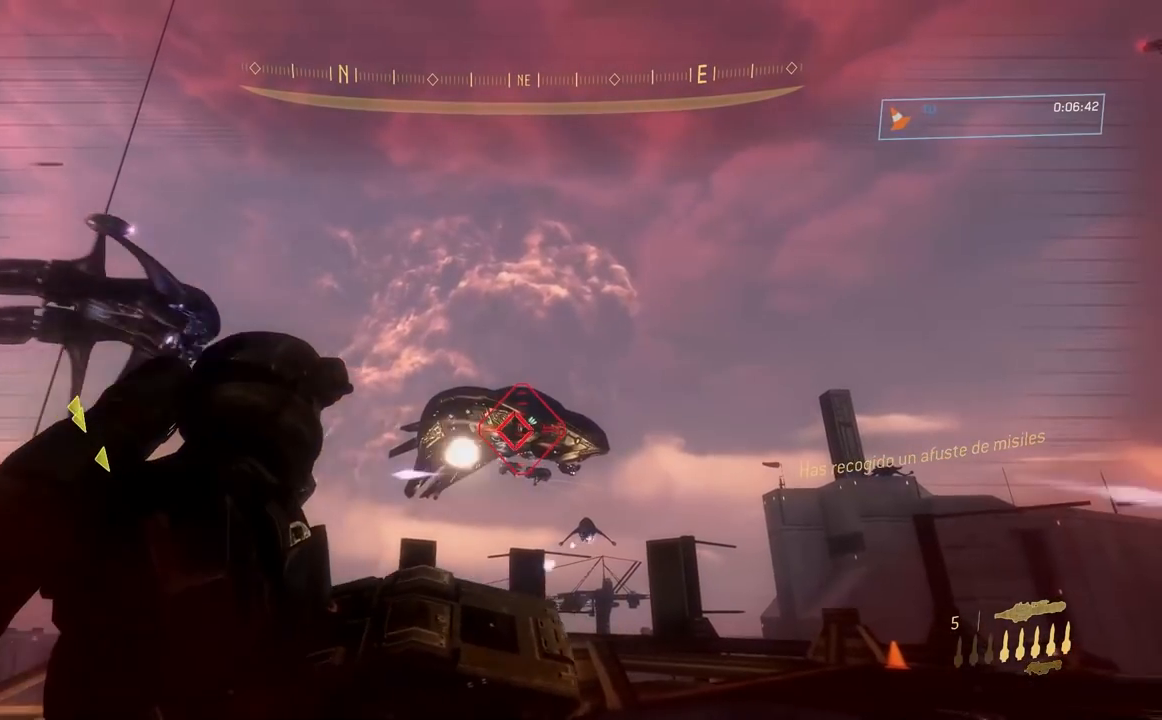
{"buttons": [], "left_stick": "right", "right_stick": "down", "events": [[84, "A", "down"], [134, "R2", "down"], [184, "A", "up"], [267, "R2", "up"], [350, "right_stick", "down"]]}
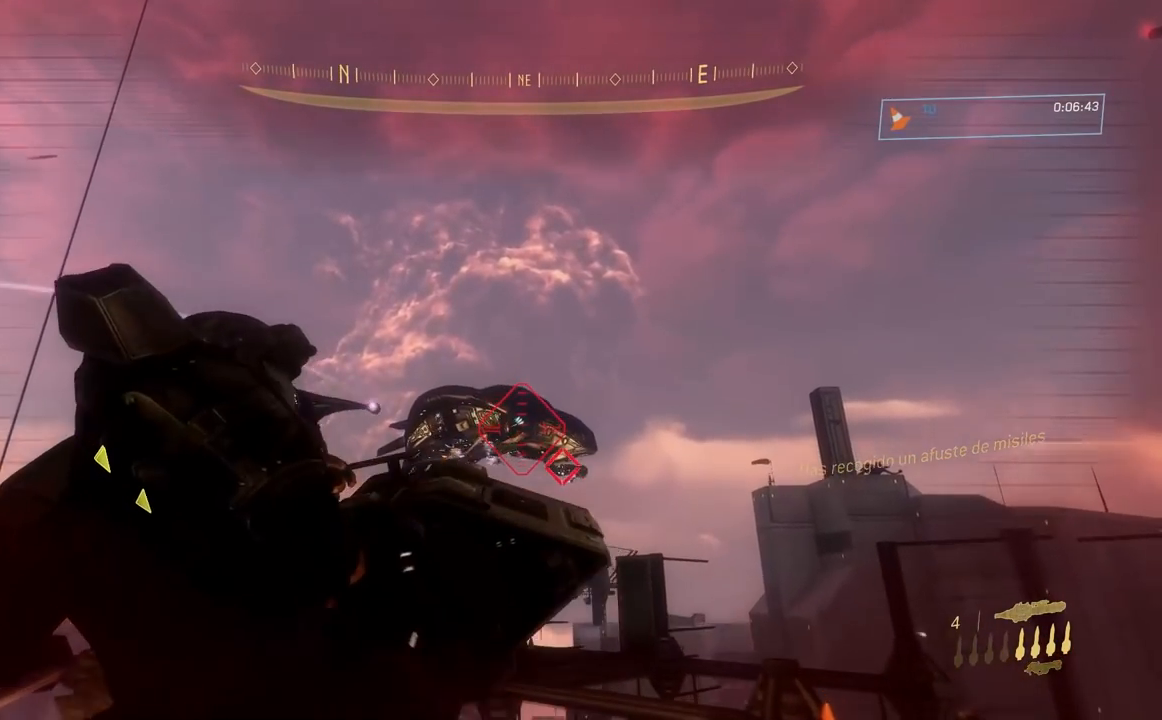
{"buttons": [], "left_stick": "right", "right_stick": "up-left", "events": [[133, "R2", "down"], [233, "right_stick", "down-left"], [283, "R2", "up"], [417, "right_stick", "up-left"]]}
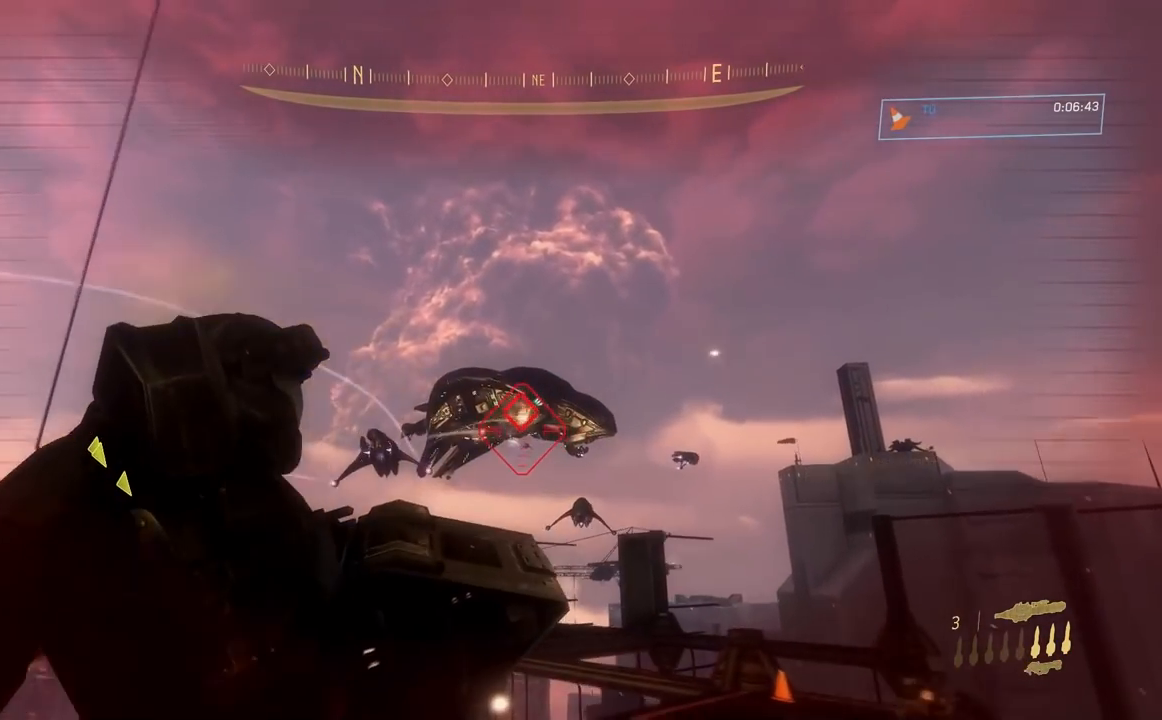
{"buttons": [], "left_stick": "up", "right_stick": "center", "events": [[33, "left_stick", "up-right"], [50, "right_stick", "center"], [167, "R2", "down"], [317, "left_stick", "up"], [334, "R2", "up"]]}
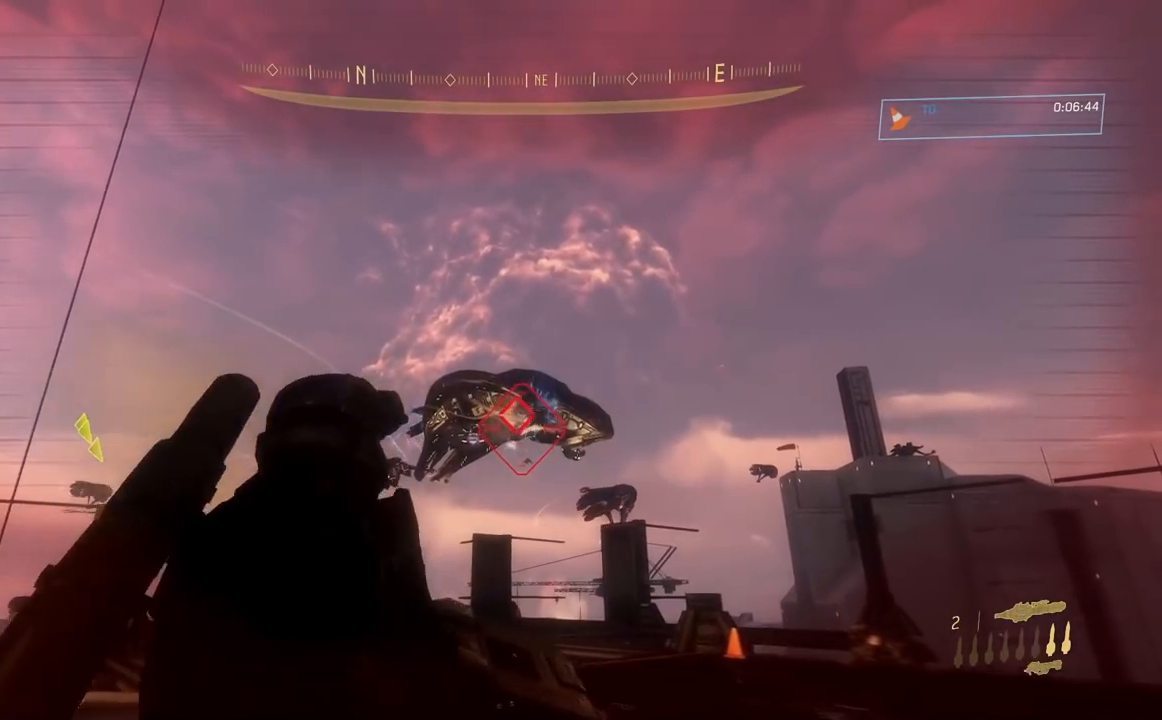
{"buttons": [], "left_stick": "down-left", "right_stick": "center", "events": [[66, "A", "down"], [166, "left_stick", "center"], [200, "A", "up"], [217, "R2", "down"], [267, "left_stick", "down-left"], [383, "R2", "up"]]}
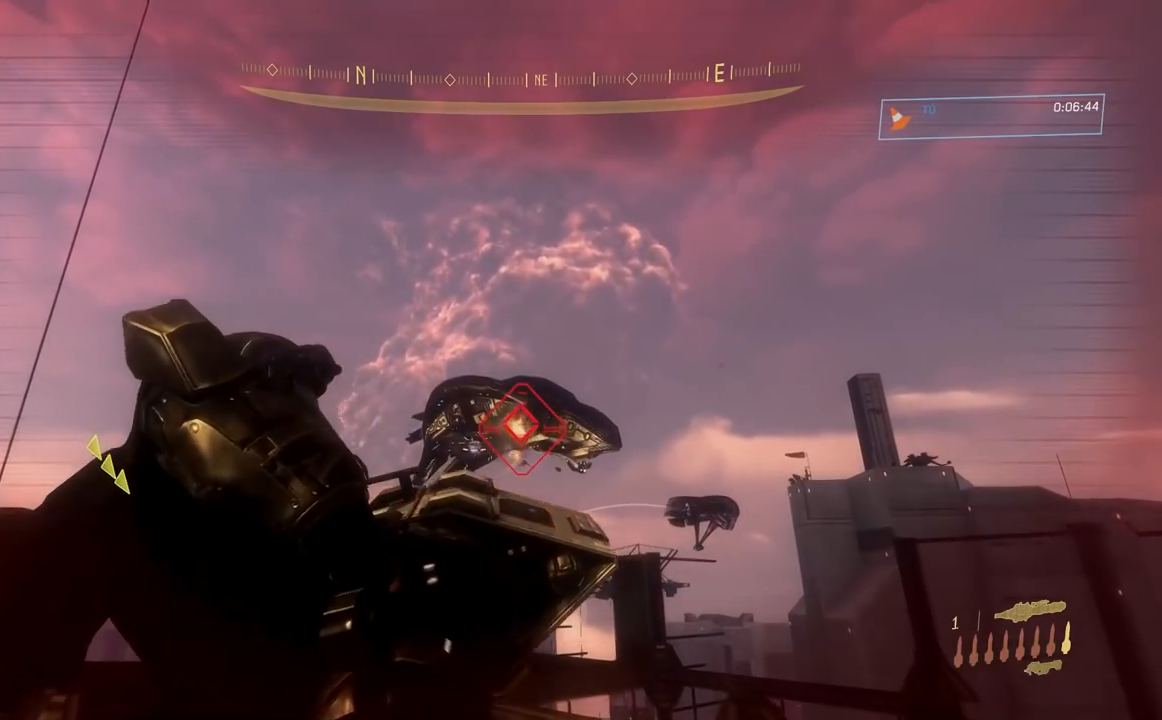
{"buttons": [], "left_stick": "left", "right_stick": "down", "events": [[267, "right_stick", "down"], [417, "left_stick", "left"]]}
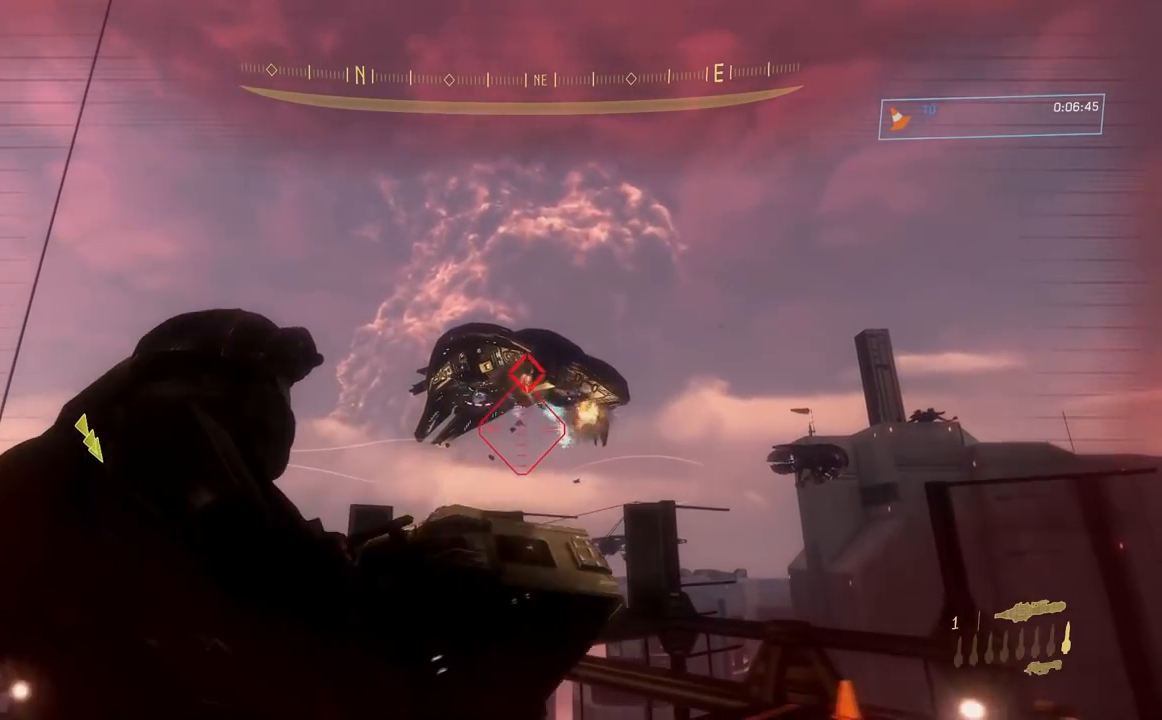
{"buttons": [], "left_stick": "left", "right_stick": "down", "events": []}
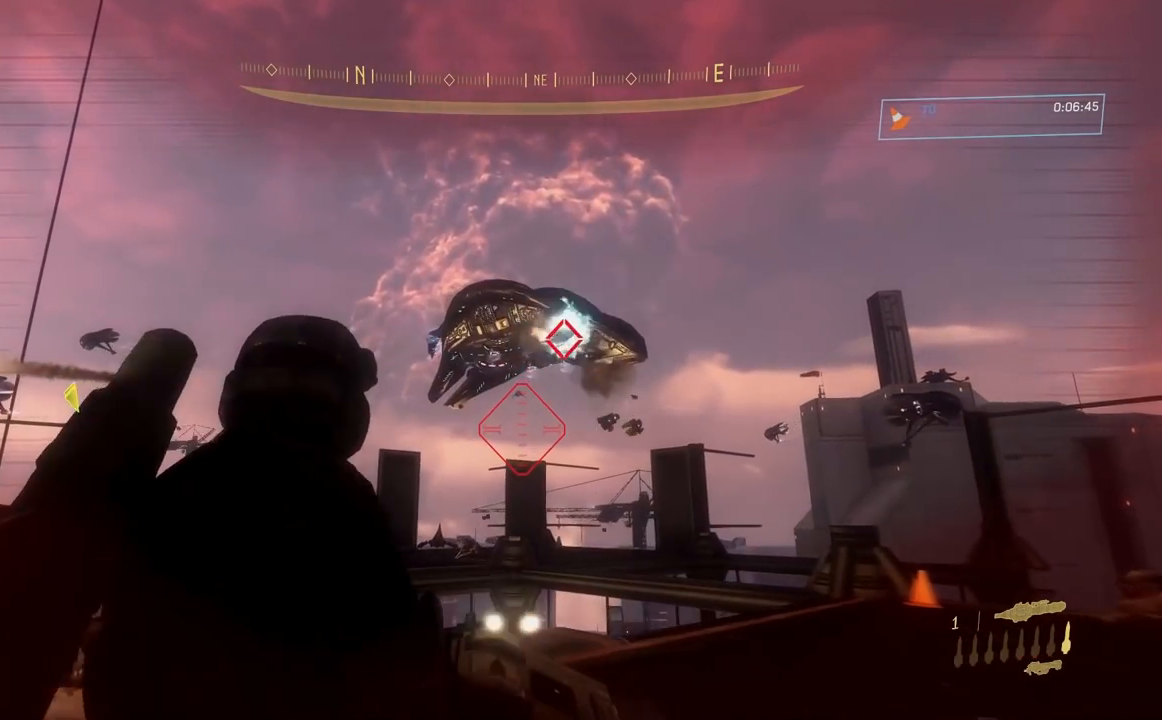
{"buttons": [], "left_stick": "down-left", "right_stick": "down", "events": [[250, "left_stick", "down-left"]]}
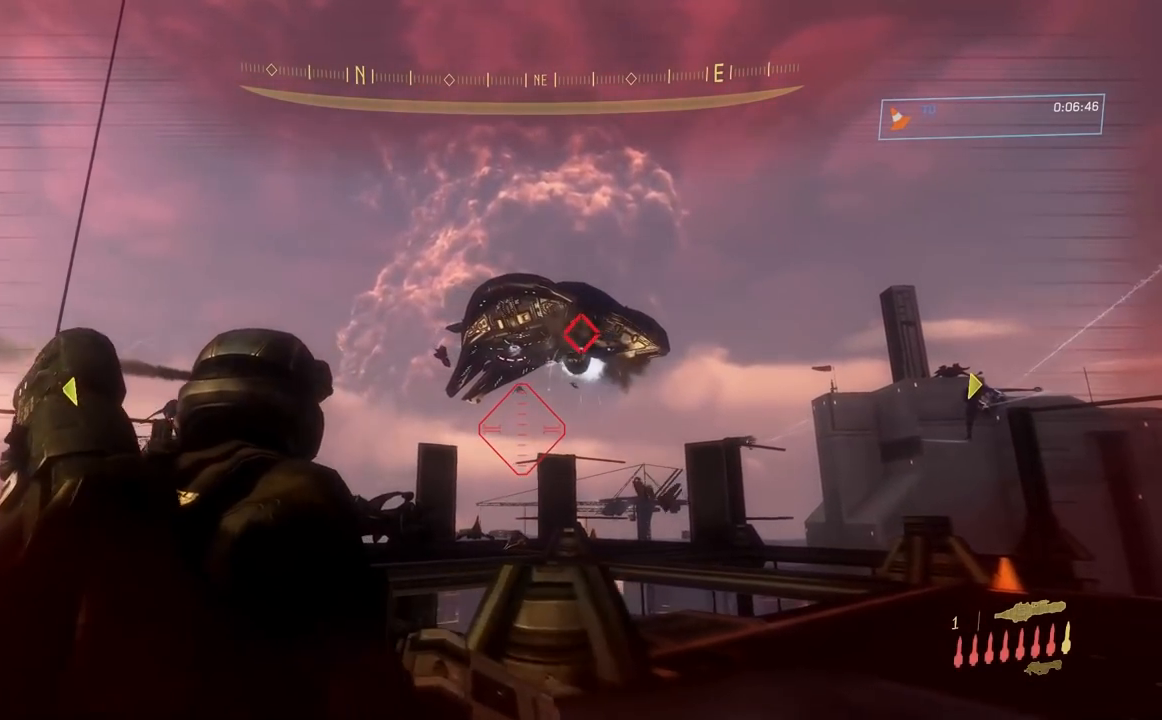
{"buttons": [], "left_stick": "down-left", "right_stick": "down", "events": [[200, "right_stick", "down-right"], [300, "L2", "down"], [367, "L2", "up"], [450, "right_stick", "down"]]}
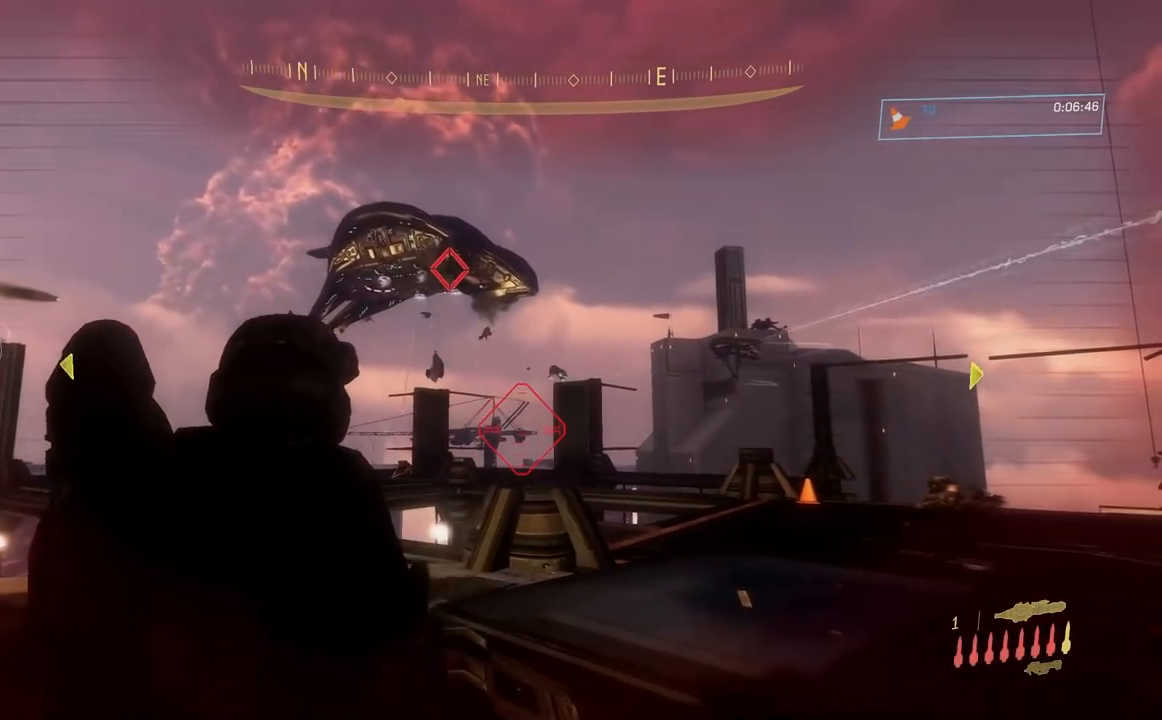
{"buttons": [], "left_stick": "left", "right_stick": "down", "events": [[284, "left_stick", "left"]]}
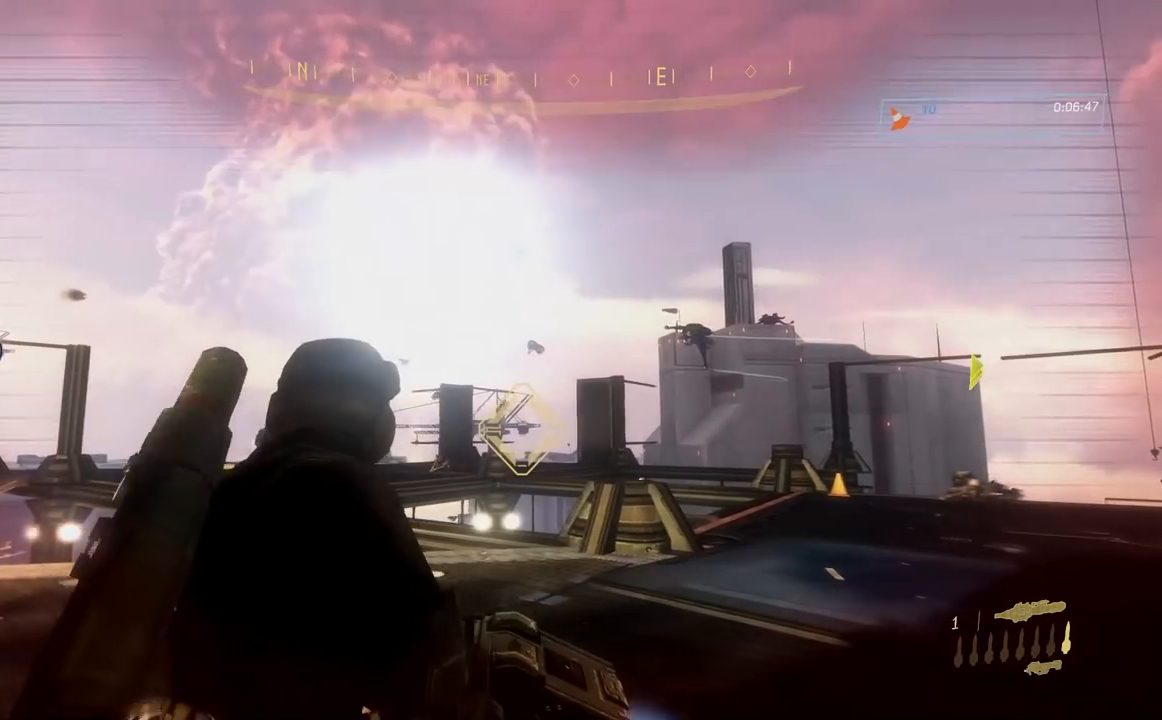
{"buttons": [], "left_stick": "right", "right_stick": "down", "events": [[116, "right_stick", "down-right"], [267, "right_stick", "down"], [283, "left_stick", "down"], [350, "left_stick", "down-right"], [500, "left_stick", "right"]]}